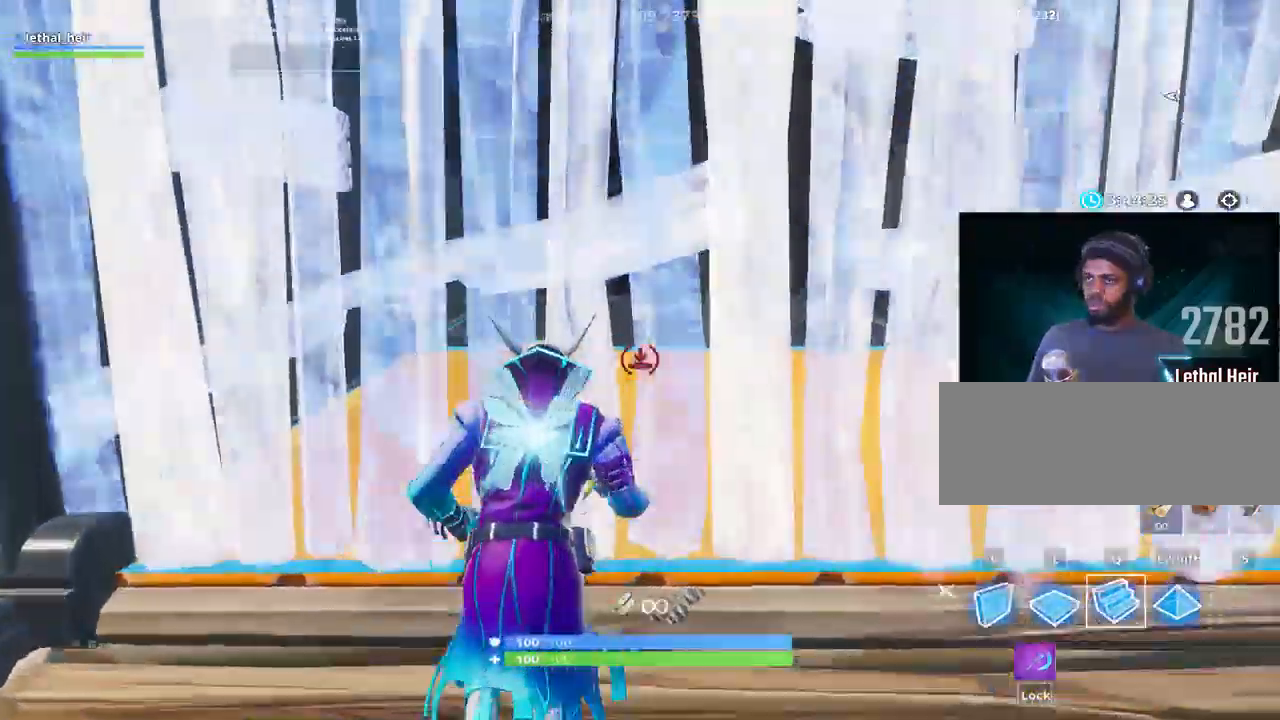
Gameplay with keyboard; each line is a JSON object with the keys held at the frame after it. "events" lists presses ("down") and releases ("up") of ".", "/", "0", "1", "2", "3", "4", "5", "6", "7", "8", "9", "a", "alt_l", "alt_r", "b", "backslash", "backspace", "c", "caps_lock", "comma", "ctrl_l", "ctrl_r", "d", "e", "equals", "f", "g", "h", "i", "j", "k", "l", "lbracket", "m", "minus", "n", "o", "p", "q", "quote", "r", "rbracket", "return", "s", "semicolon", "shift_l", "shift_r", "space", "super", "t", "tab", "tilde", "u", "v", "w", "x", "y" and "z" between this image and that frame as [ms after this image, input, new state], when the widget could be followed in between. No other keys are recorded. Mouse input is not recorded.
{"keys": ["caps_lock"], "events": [[17, "q", "up"], [284, "shift_r", "up"], [384, "w", "up"], [467, "caps_lock", "down"]]}
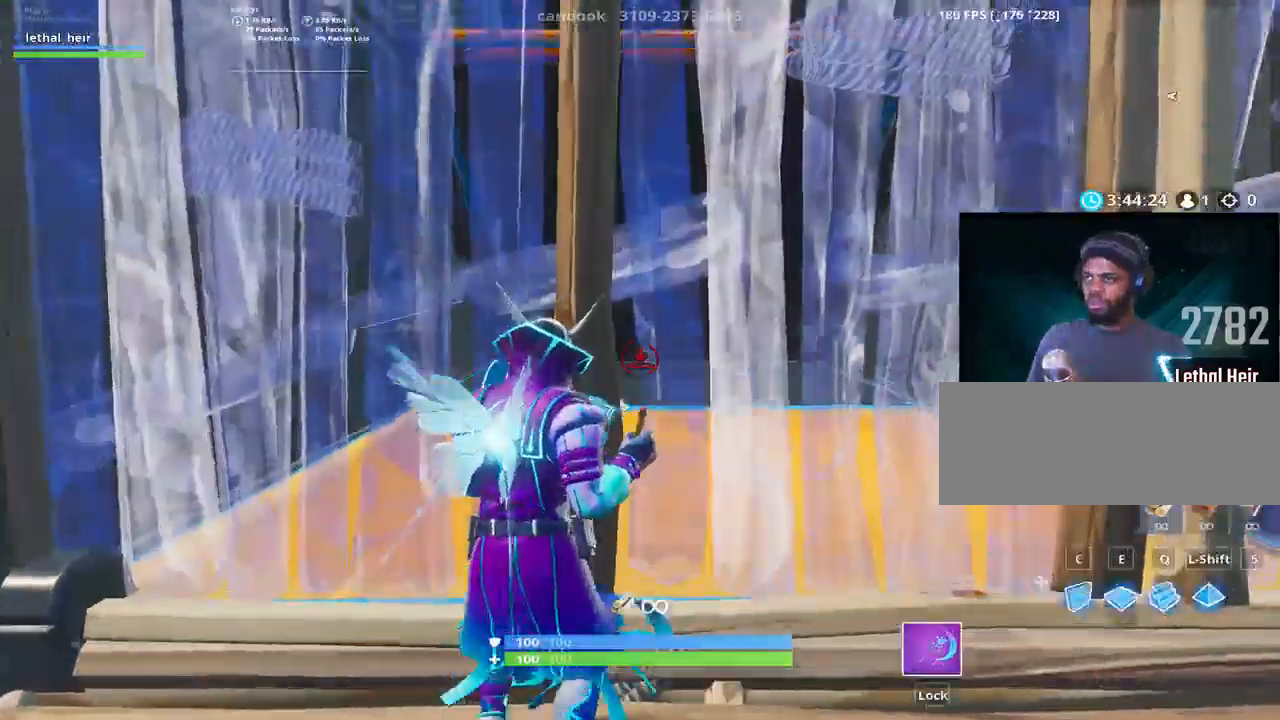
{"keys": [], "events": [[100, "caps_lock", "up"]]}
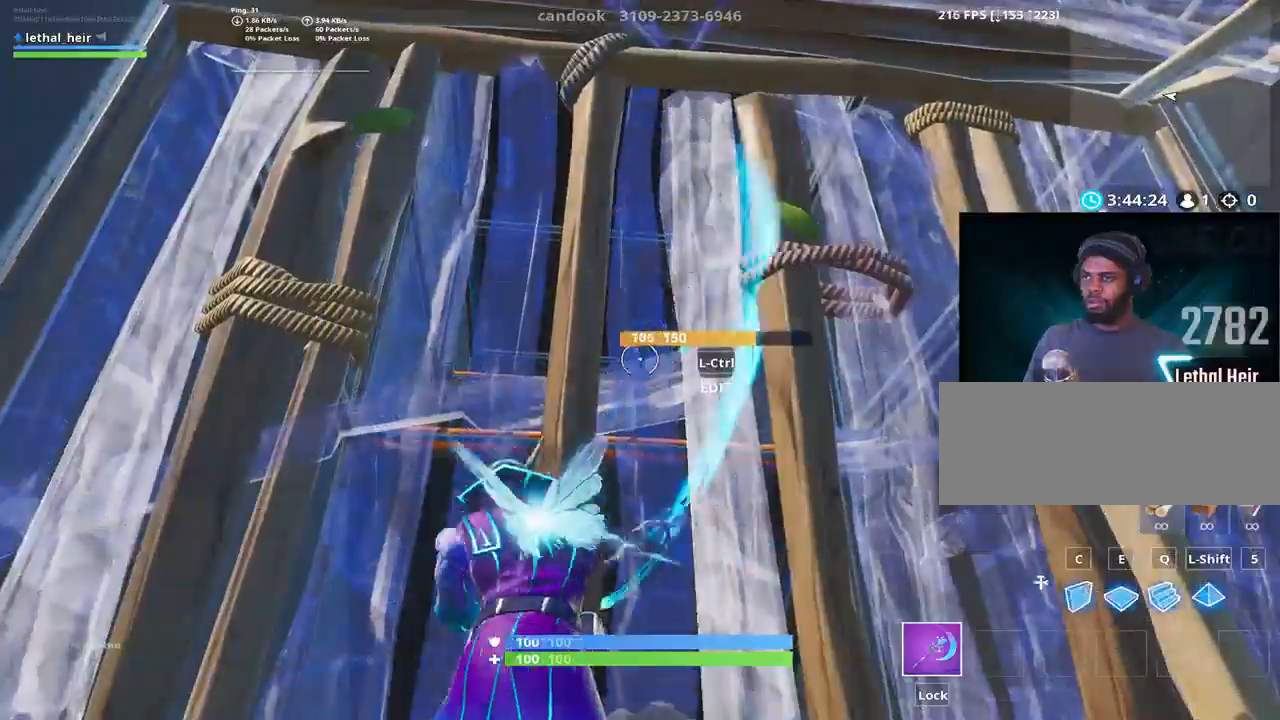
{"keys": ["d", "w"], "events": [[367, "d", "down"], [400, "w", "down"]]}
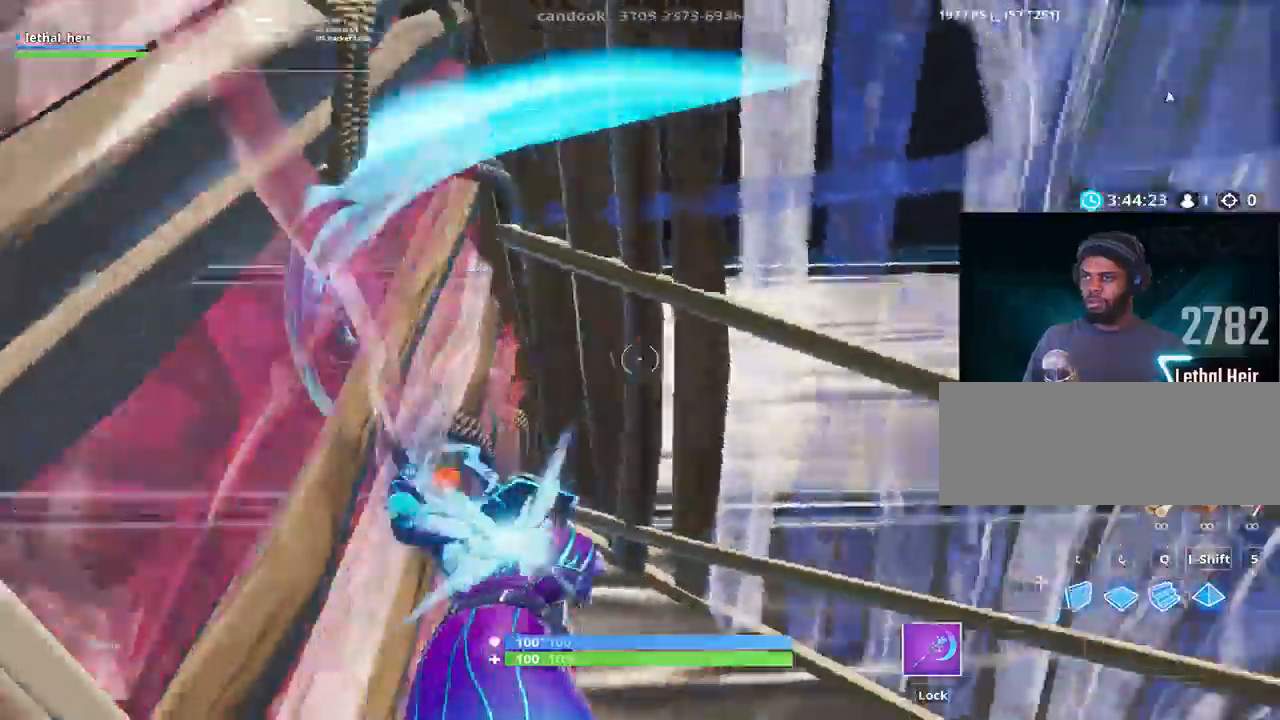
{"keys": [], "events": [[67, "d", "up"], [67, "w", "up"]]}
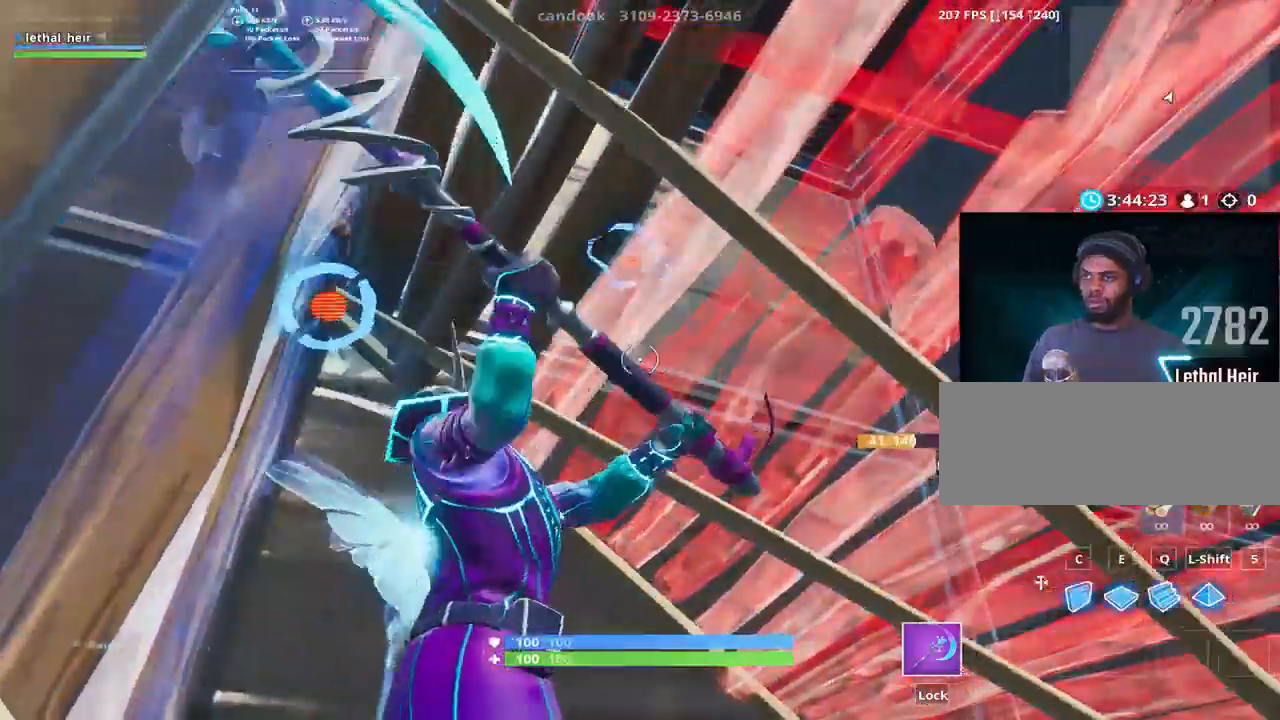
{"keys": [], "events": []}
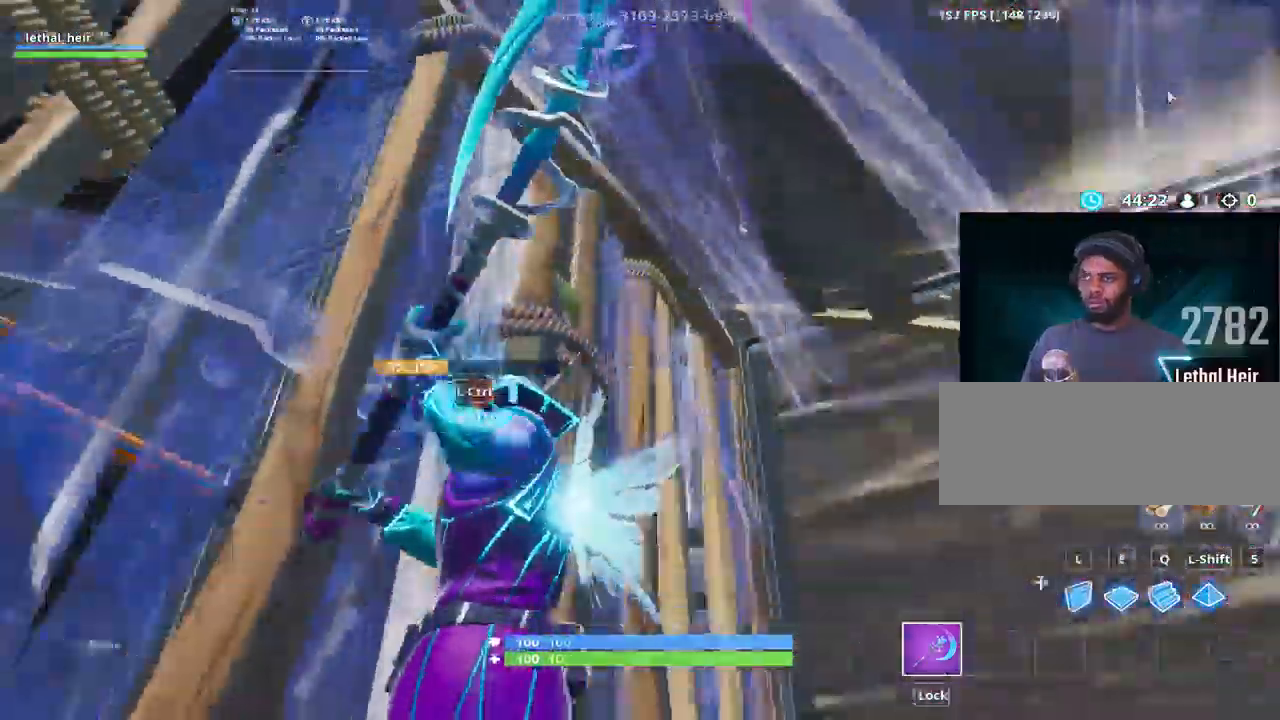
{"keys": [], "events": []}
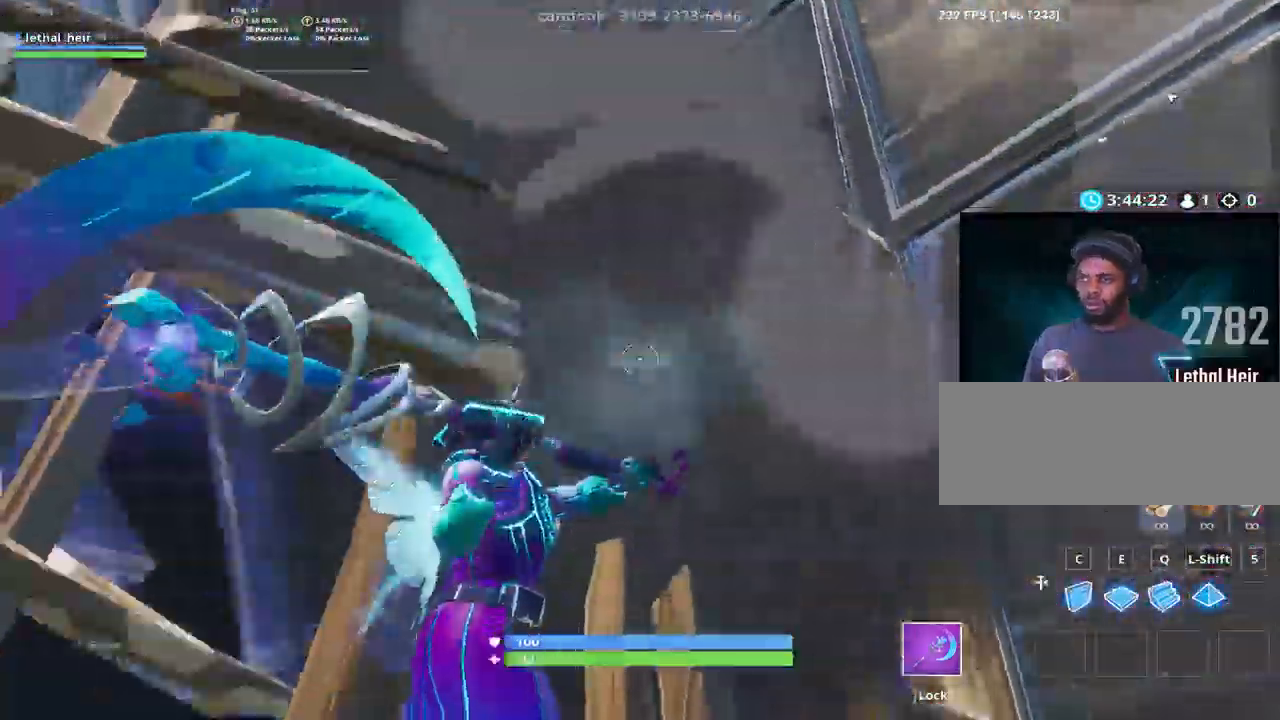
{"keys": ["shift_r", "w"], "events": [[17, "w", "down"], [117, "q", "down"], [200, "shift_r", "down"], [267, "q", "up"]]}
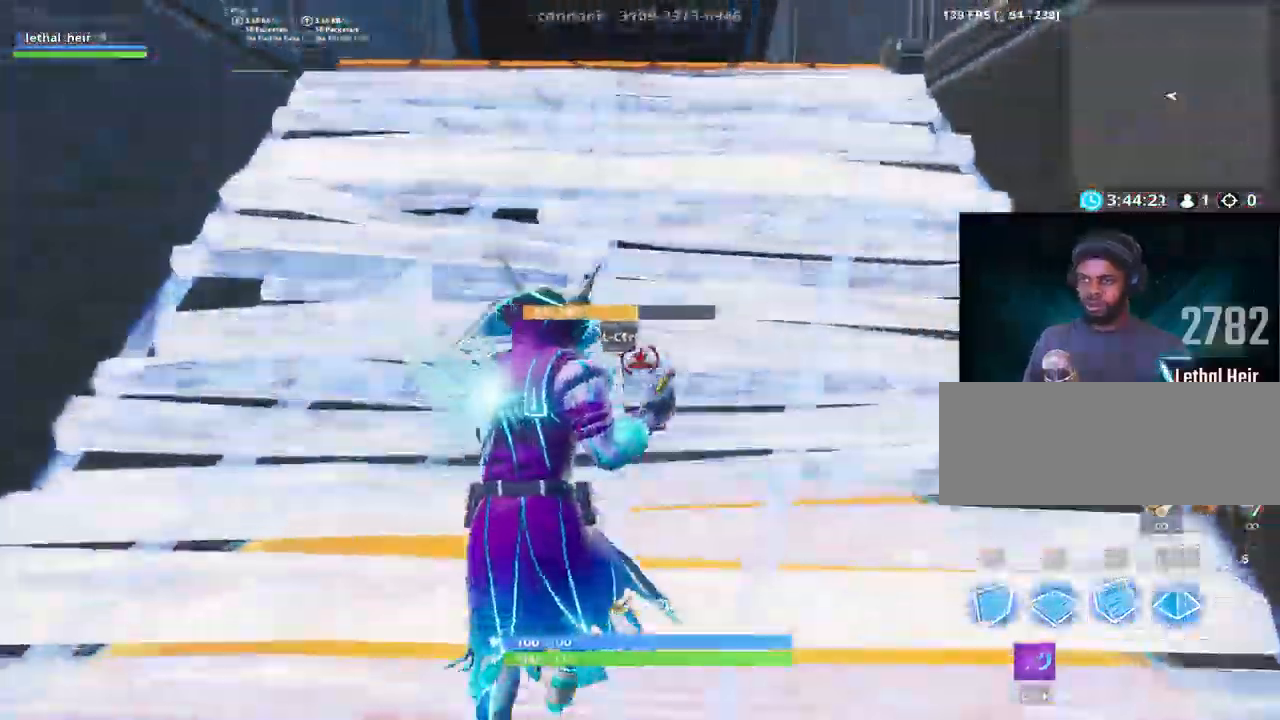
{"keys": ["w"], "events": [[17, "c", "down"], [150, "c", "up"], [150, "q", "down"], [300, "q", "up"], [400, "shift_r", "up"]]}
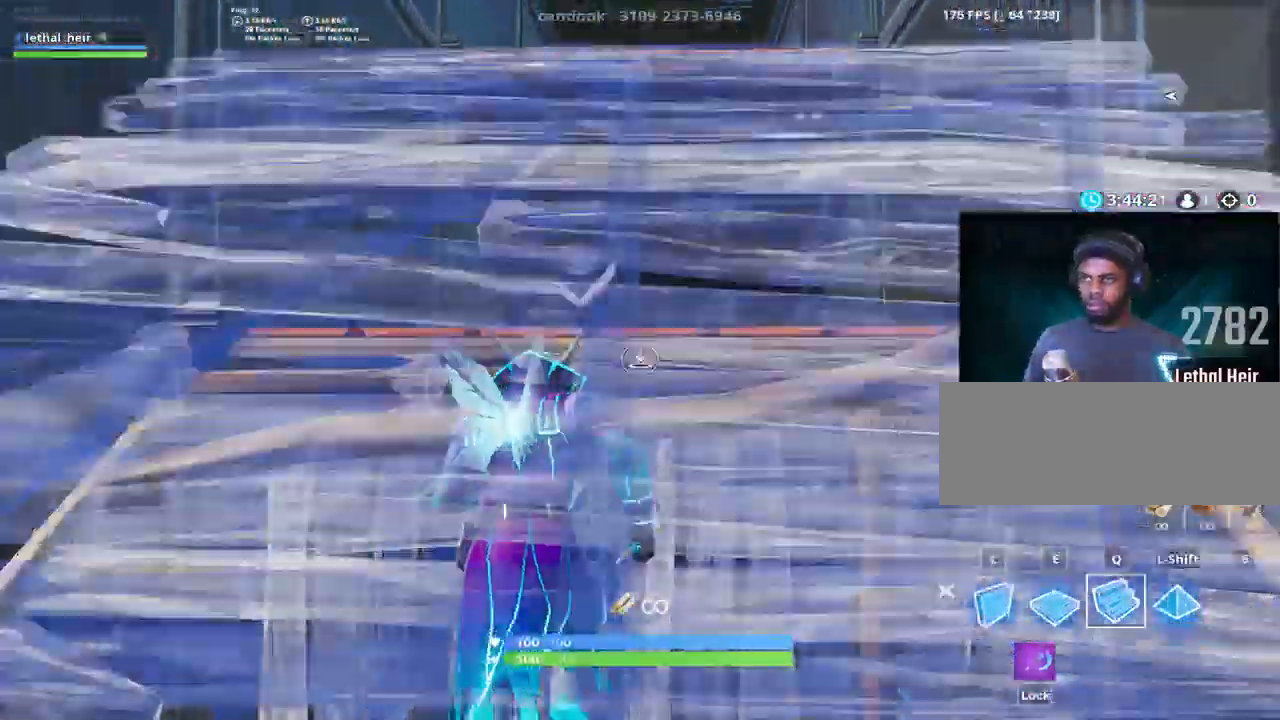
{"keys": ["q", "shift_r", "w"], "events": [[34, "caps_lock", "down"], [184, "caps_lock", "up"], [417, "q", "down"], [467, "shift_r", "down"]]}
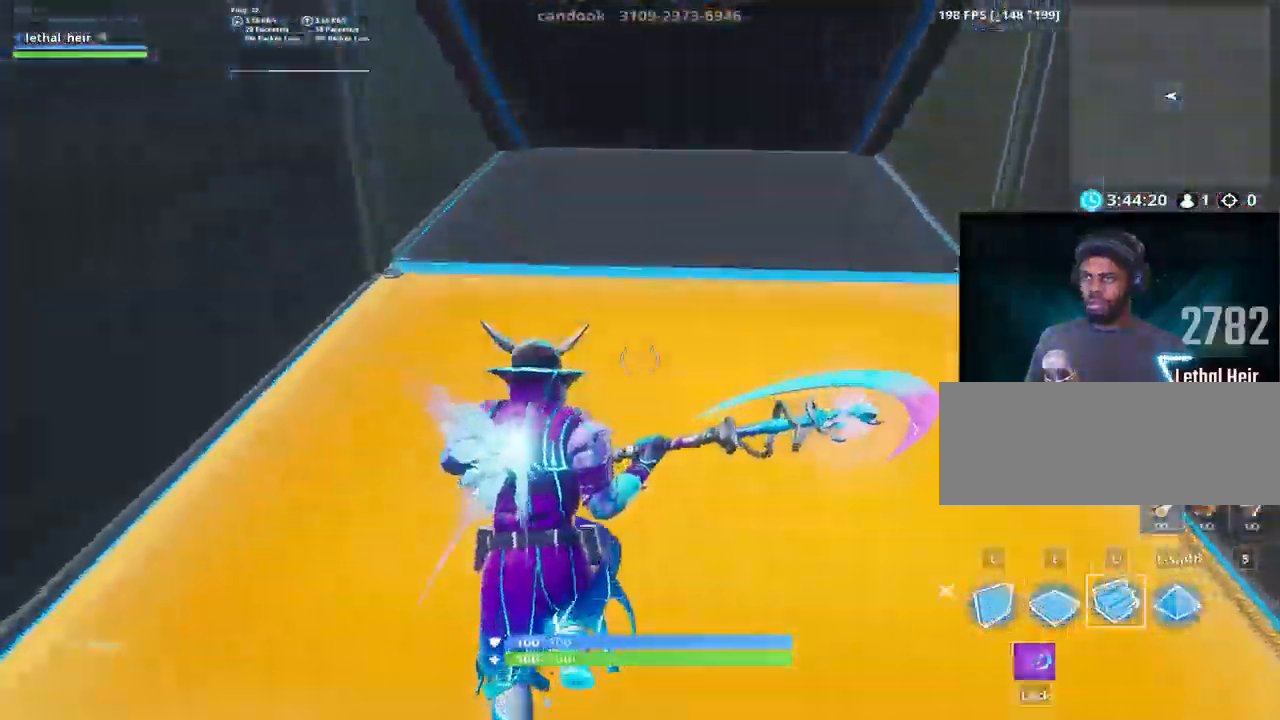
{"keys": ["w"], "events": [[17, "space", "down"], [50, "q", "up"], [184, "q", "down"], [334, "r", "down"], [400, "q", "up"], [434, "space", "up"], [467, "r", "up"], [467, "shift_r", "up"]]}
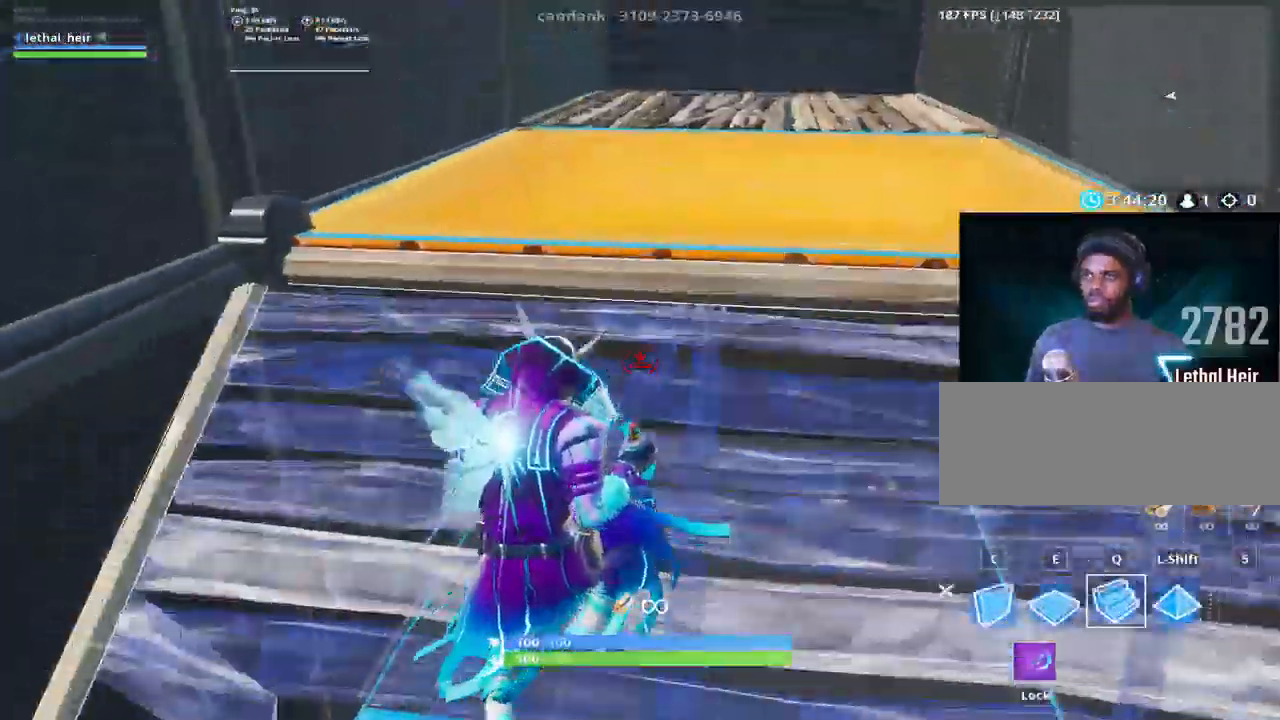
{"keys": ["w"], "events": []}
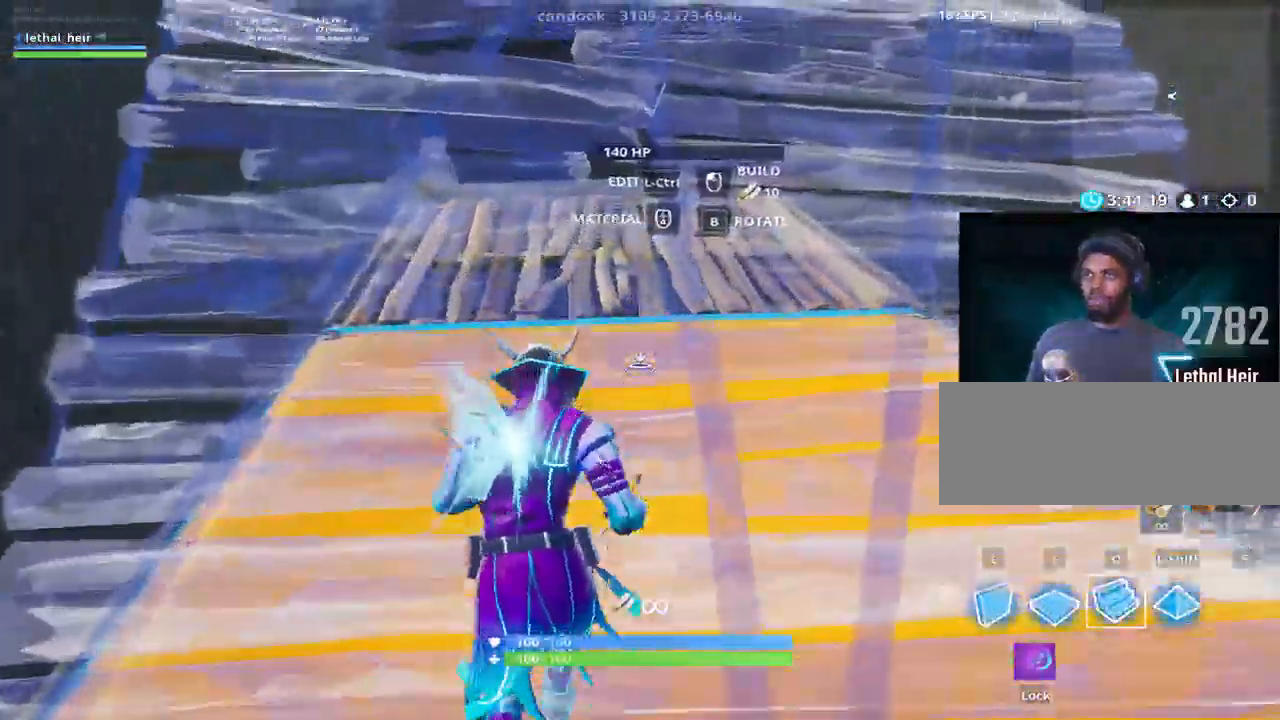
{"keys": ["w"], "events": [[100, "caps_lock", "down"], [234, "caps_lock", "up"]]}
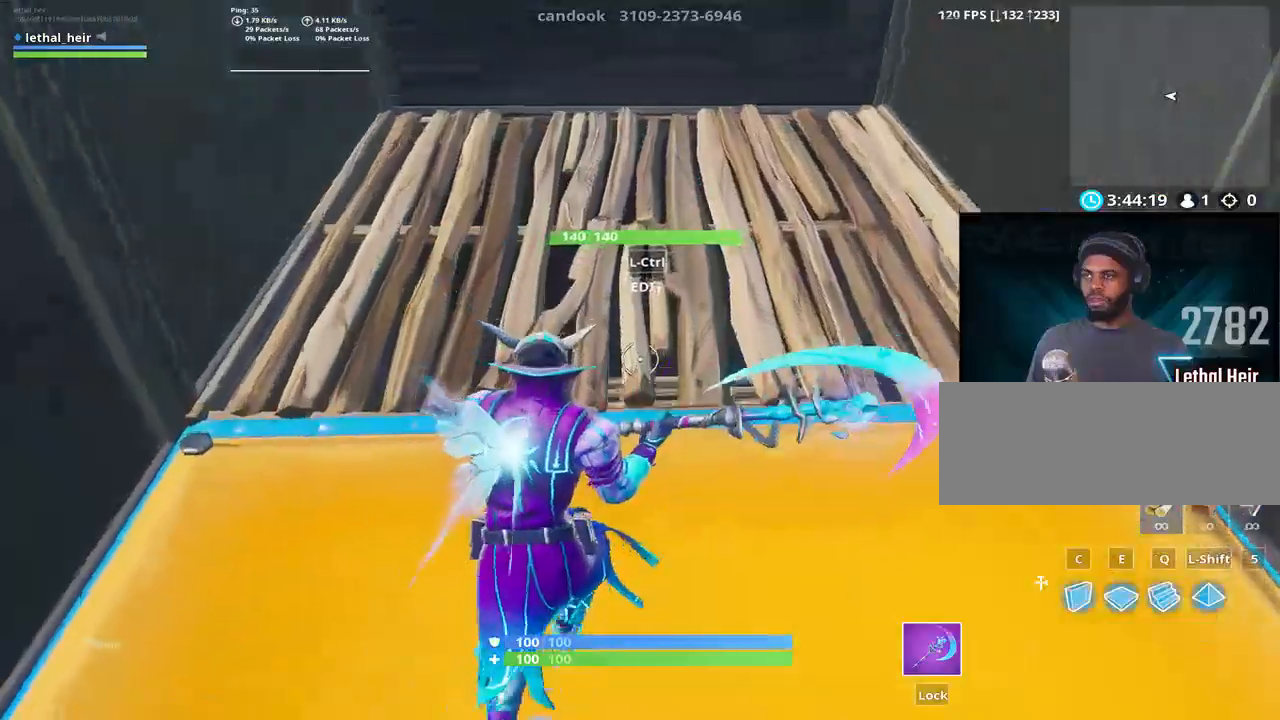
{"keys": [], "events": [[400, "v", "down"], [467, "v", "up"], [467, "w", "up"]]}
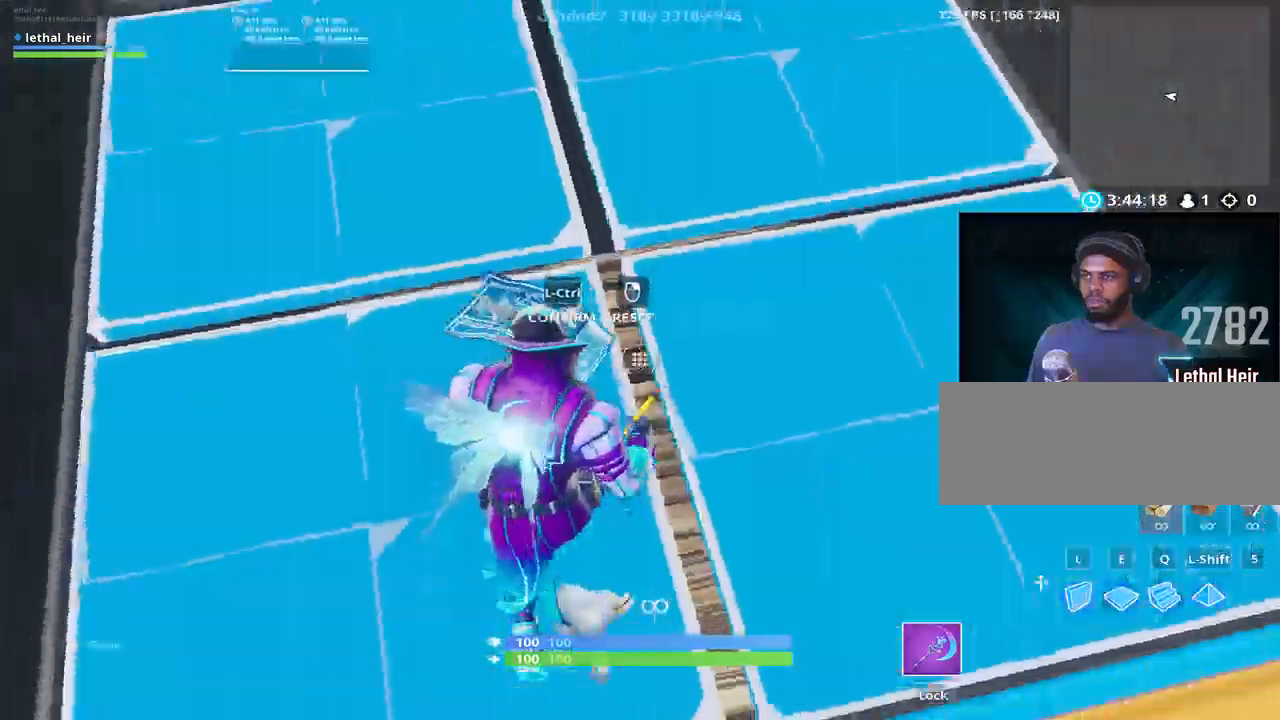
{"keys": [], "events": [[250, "v", "down"], [317, "v", "up"]]}
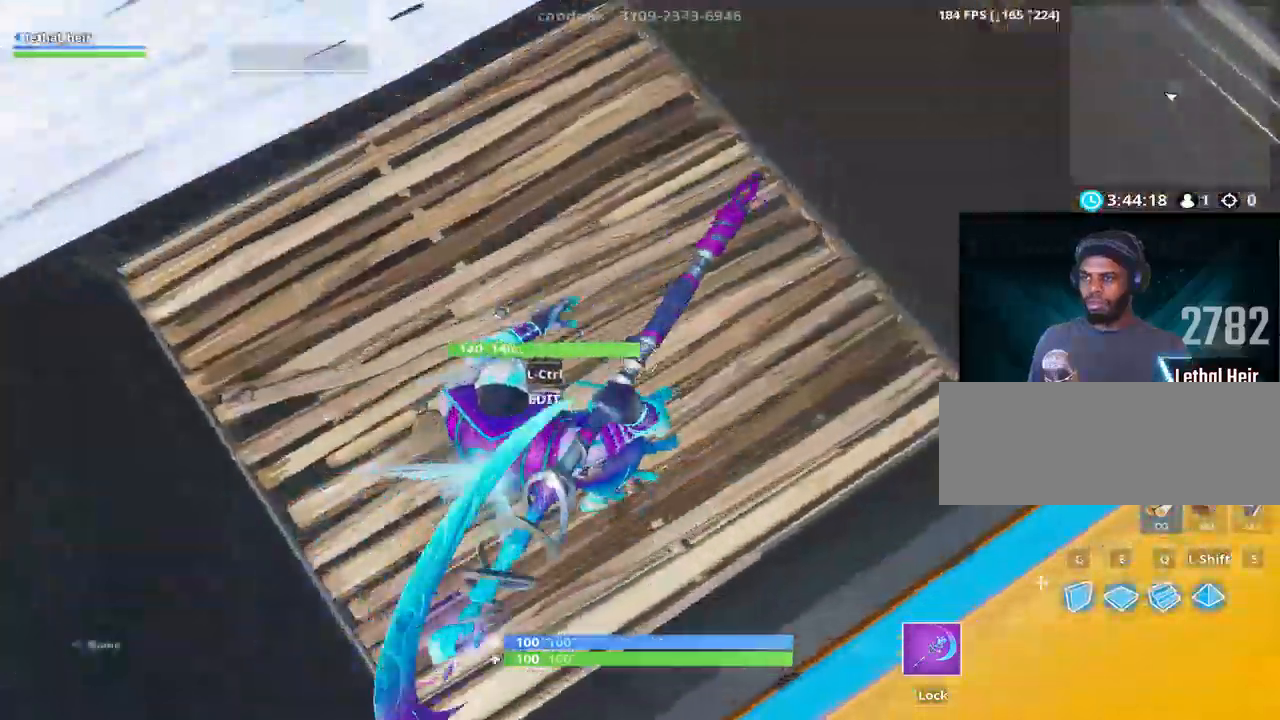
{"keys": [], "events": [[134, "v", "down"], [200, "v", "up"], [267, "v", "down"], [384, "v", "up"]]}
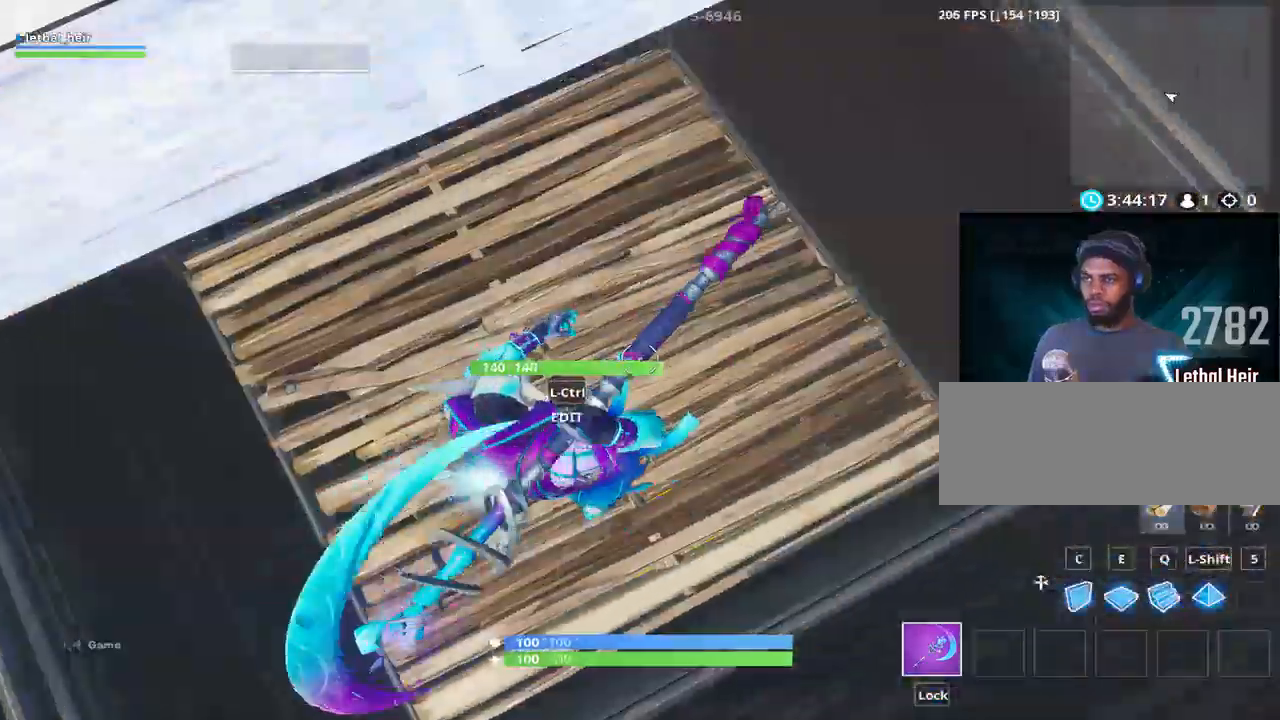
{"keys": [], "events": [[150, "v", "down"], [234, "shift_r", "down"], [267, "v", "up"], [300, "shift_r", "up"]]}
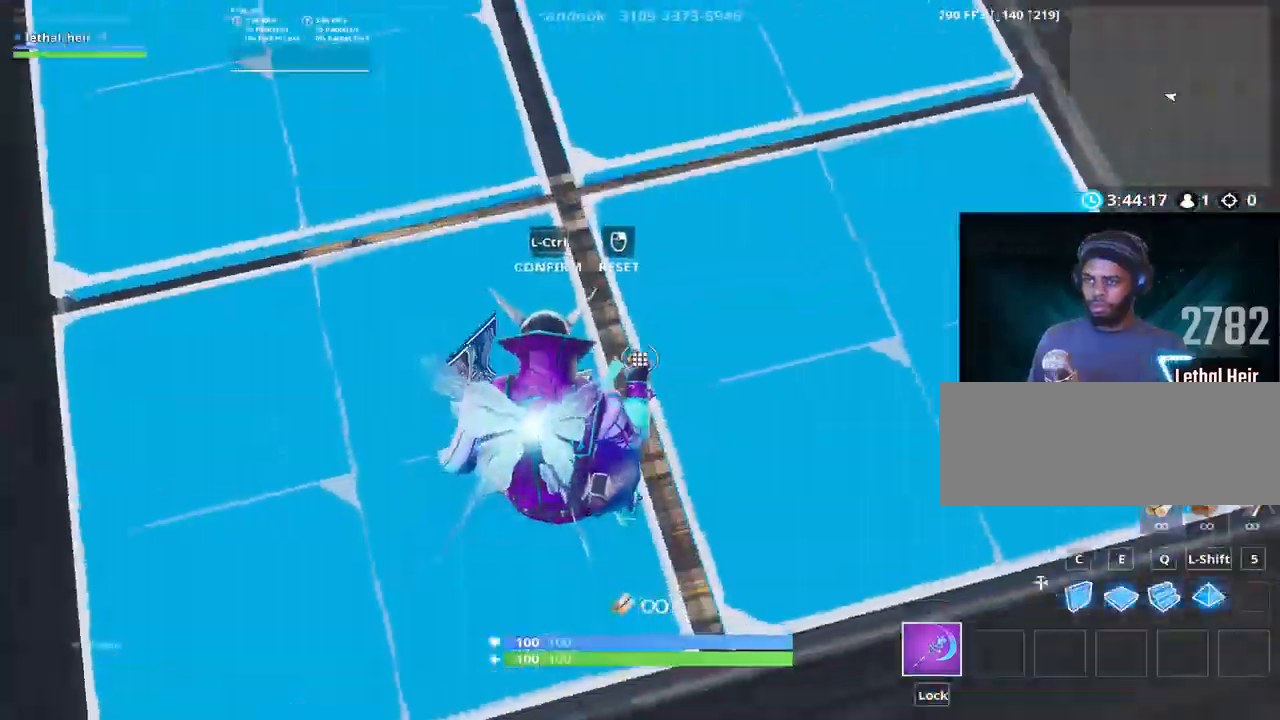
{"keys": [], "events": []}
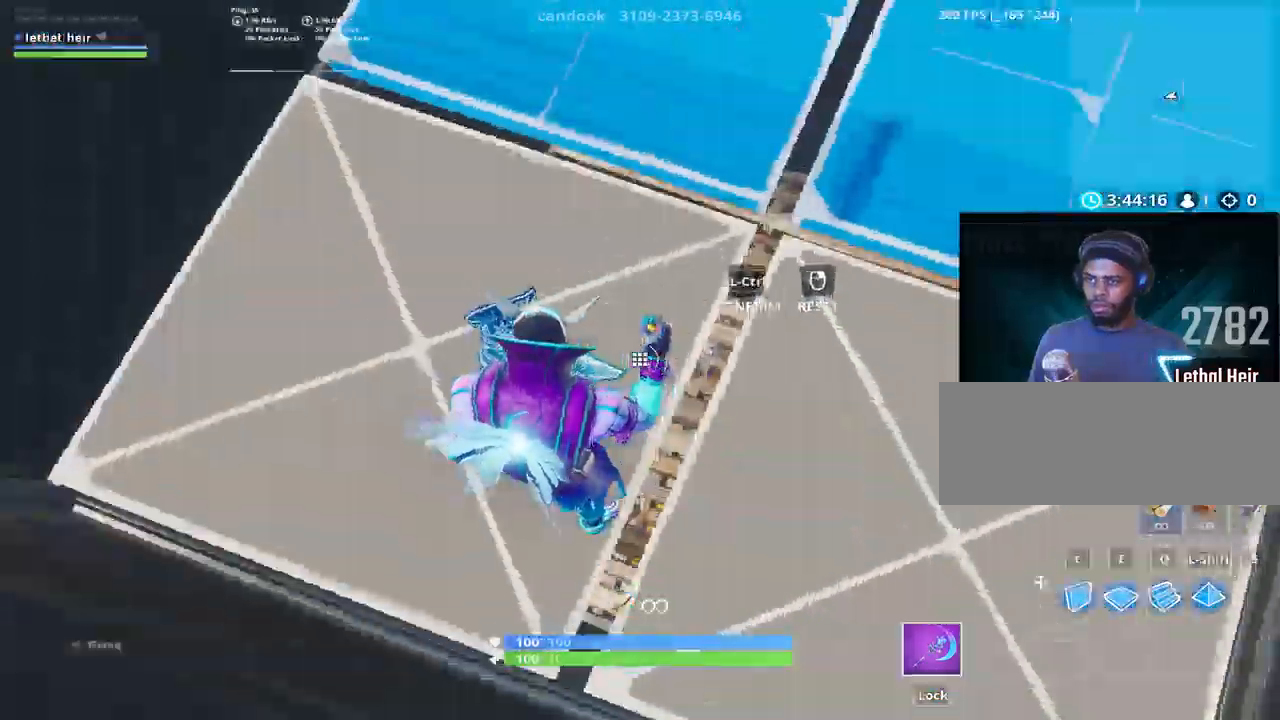
{"keys": ["v"], "events": [[34, "v", "down"], [134, "v", "up"], [417, "v", "down"]]}
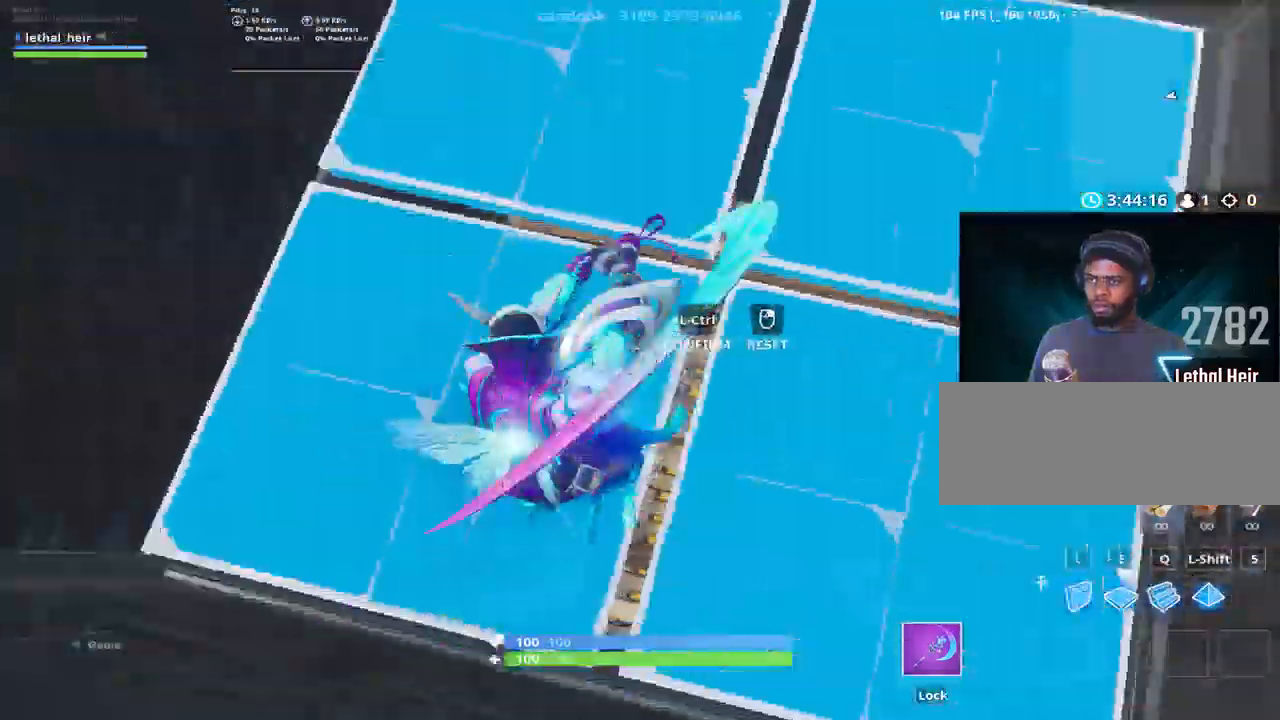
{"keys": [], "events": [[17, "v", "up"], [50, "v", "down"], [167, "v", "up"]]}
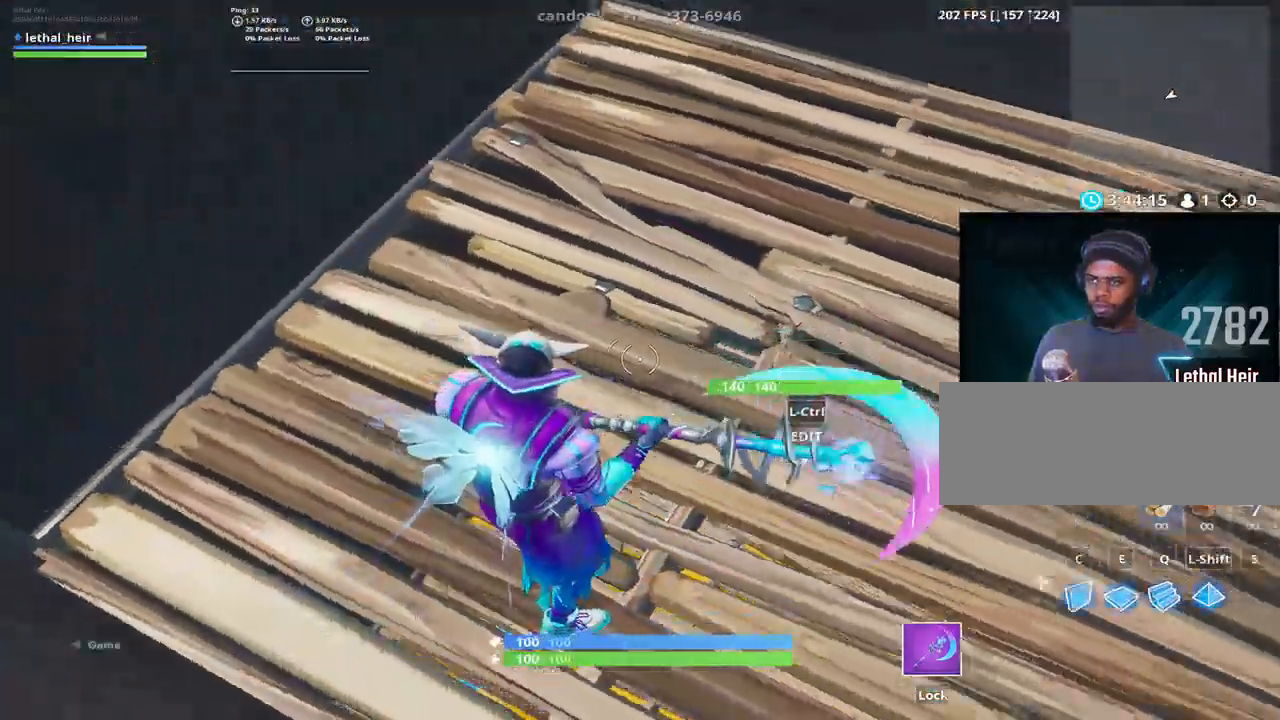
{"keys": [], "events": [[250, "v", "down"], [317, "v", "up"], [400, "v", "down"], [500, "v", "up"]]}
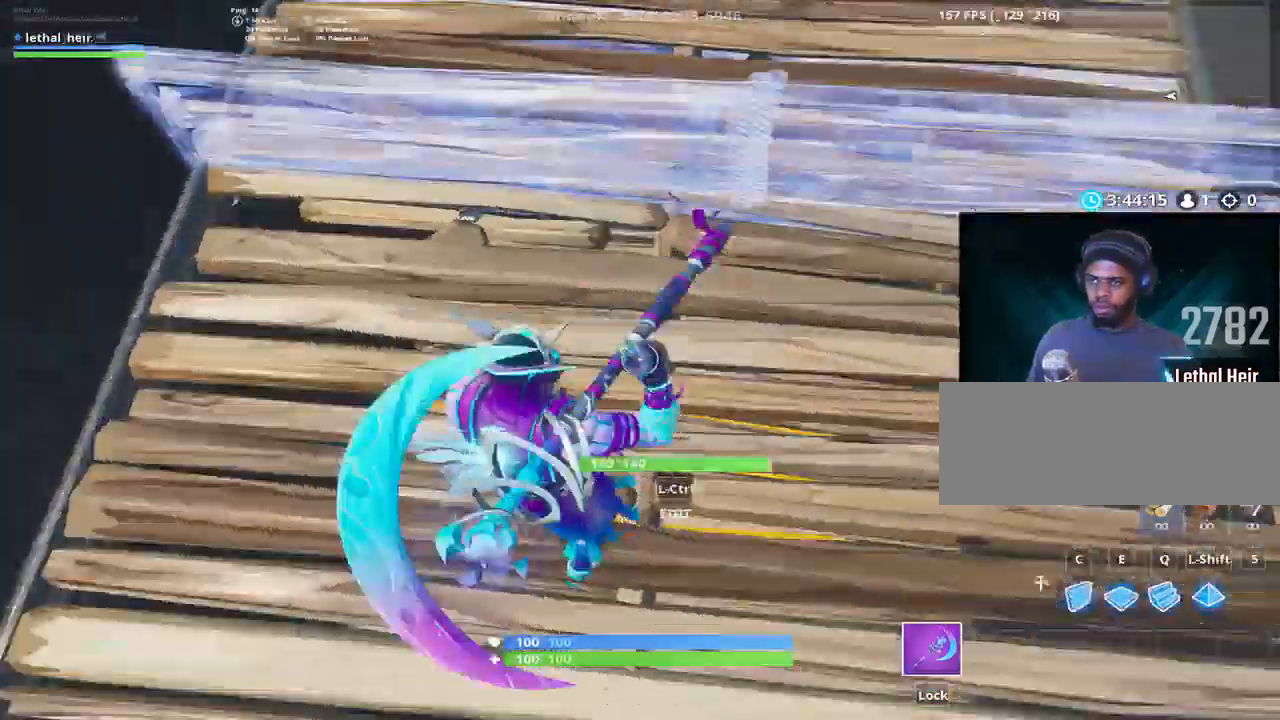
{"keys": ["v"], "events": [[284, "v", "down"], [384, "v", "up"], [417, "v", "down"]]}
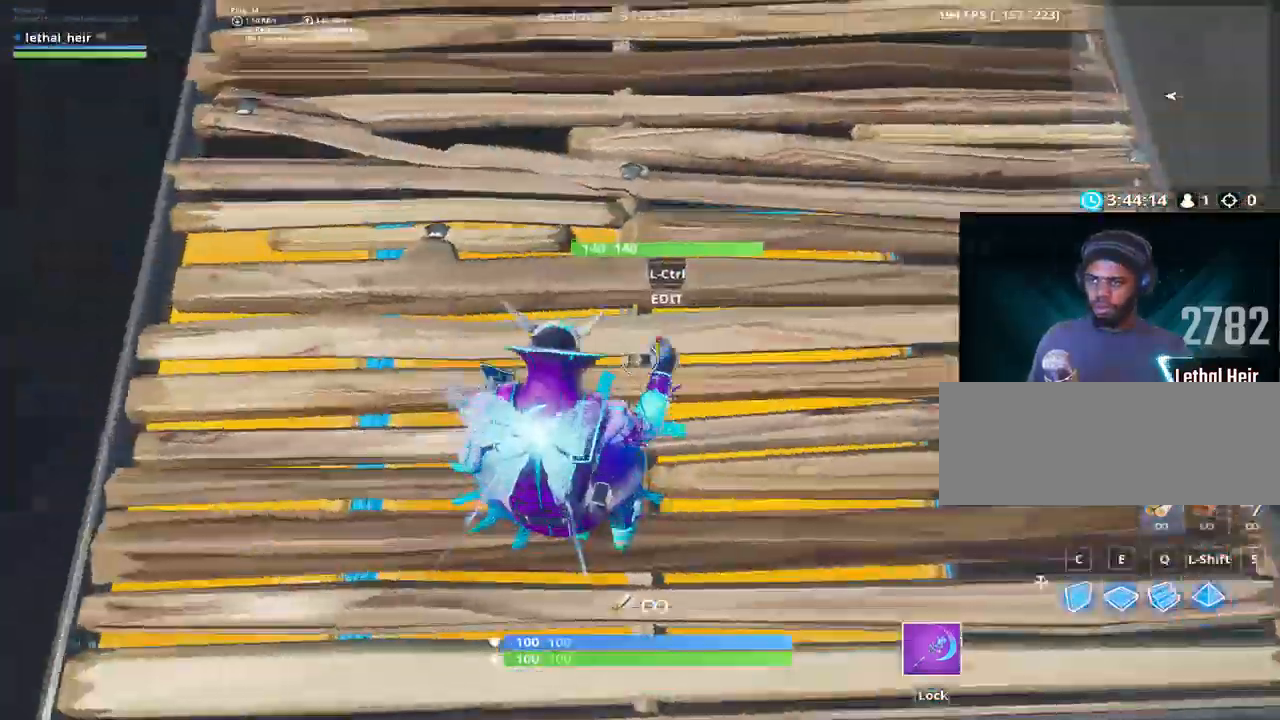
{"keys": ["w"], "events": [[34, "v", "up"], [484, "w", "down"]]}
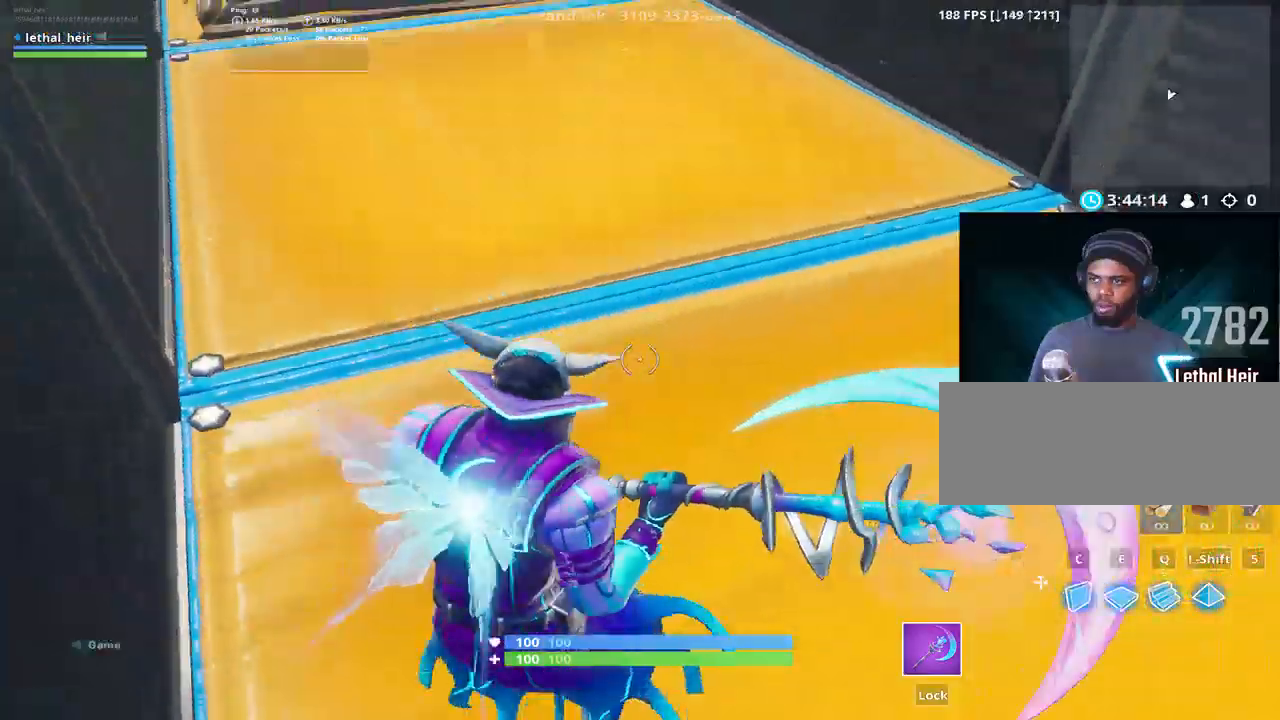
{"keys": ["d", "w"], "events": [[17, "d", "down"], [267, "d", "up"], [400, "d", "down"]]}
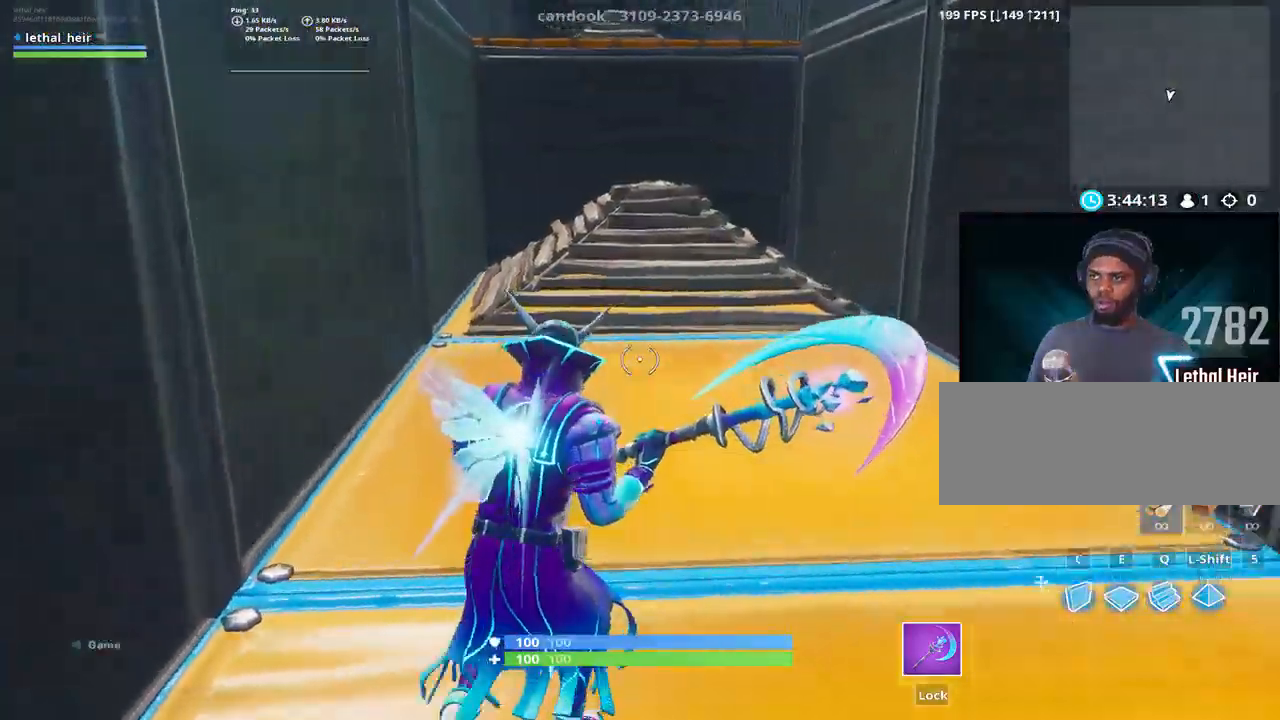
{"keys": ["w"], "events": [[17, "d", "up"]]}
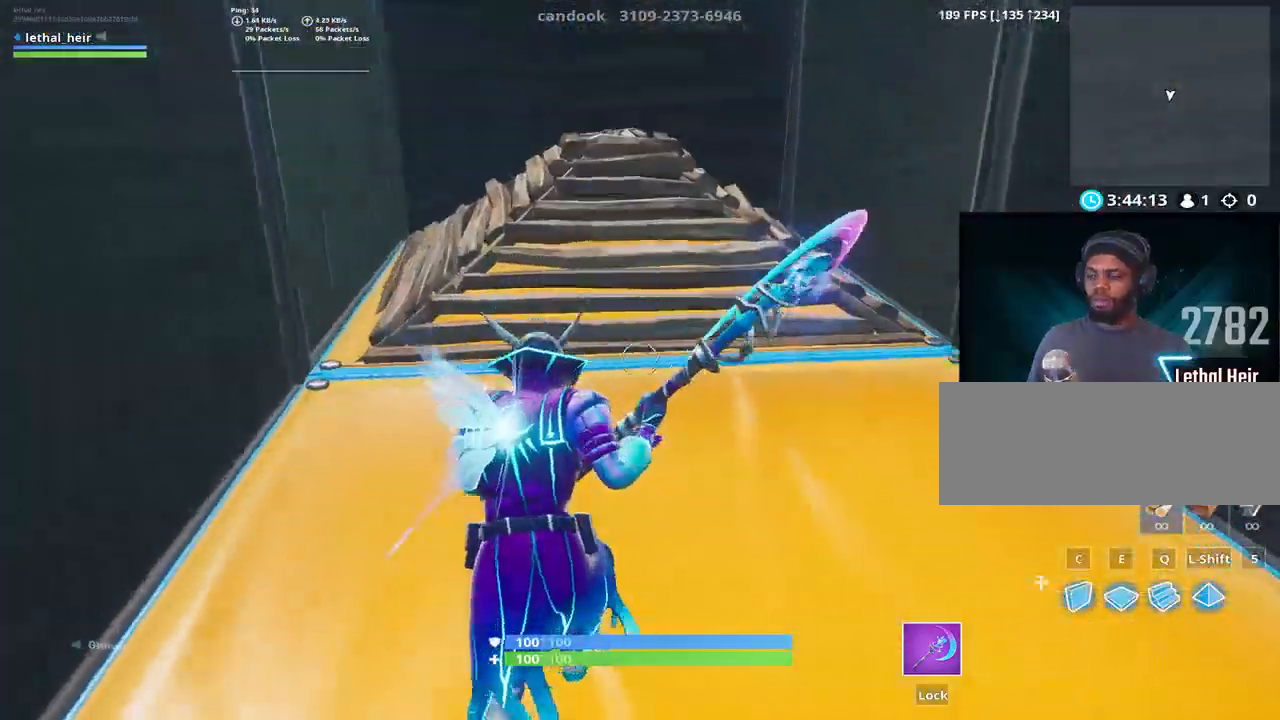
{"keys": ["w"], "events": []}
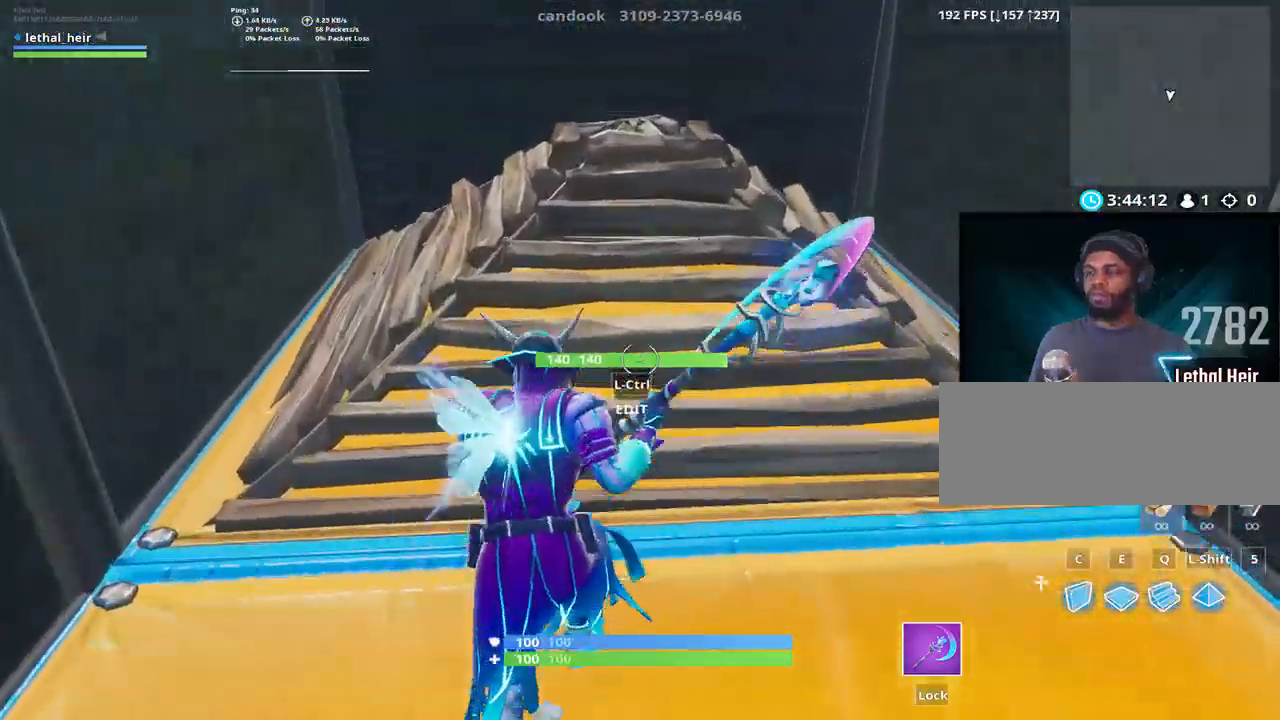
{"keys": ["w"], "events": [[250, "v", "down"], [317, "v", "up"]]}
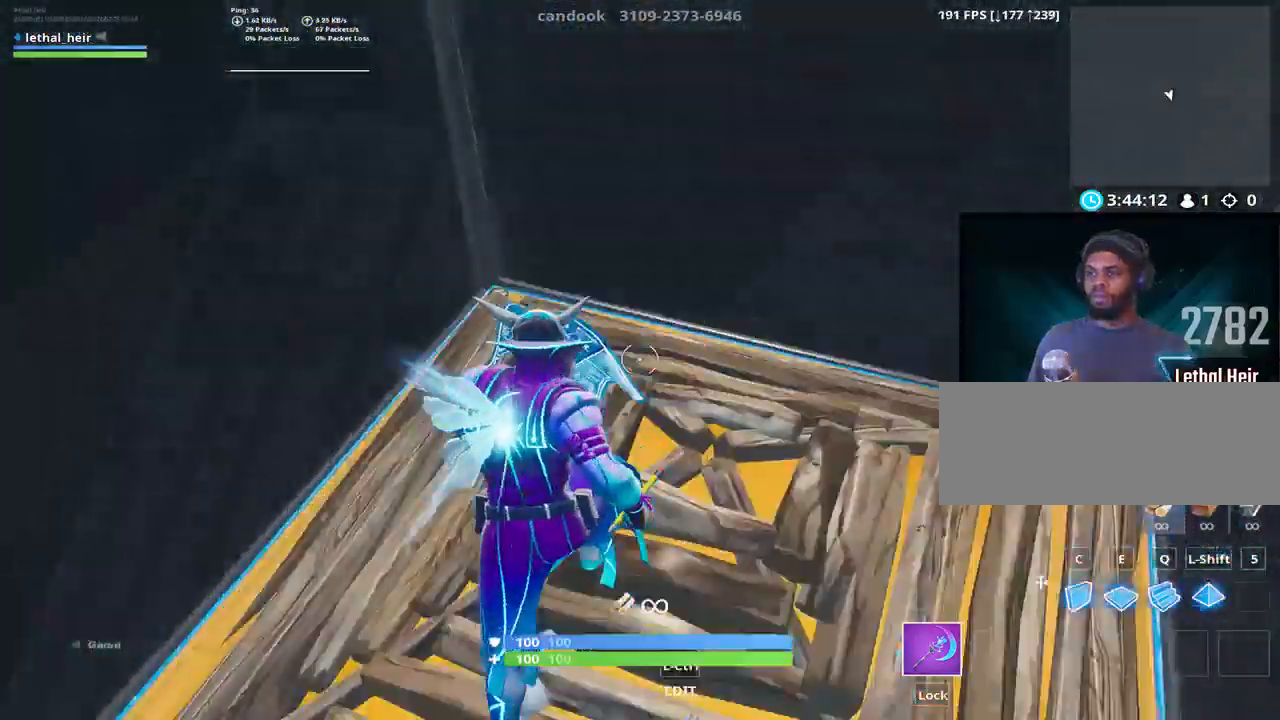
{"keys": ["a", "space"], "events": [[34, "v", "down"], [100, "v", "up"], [284, "d", "down"], [350, "w", "up"], [384, "a", "down"], [434, "d", "up"], [434, "space", "down"]]}
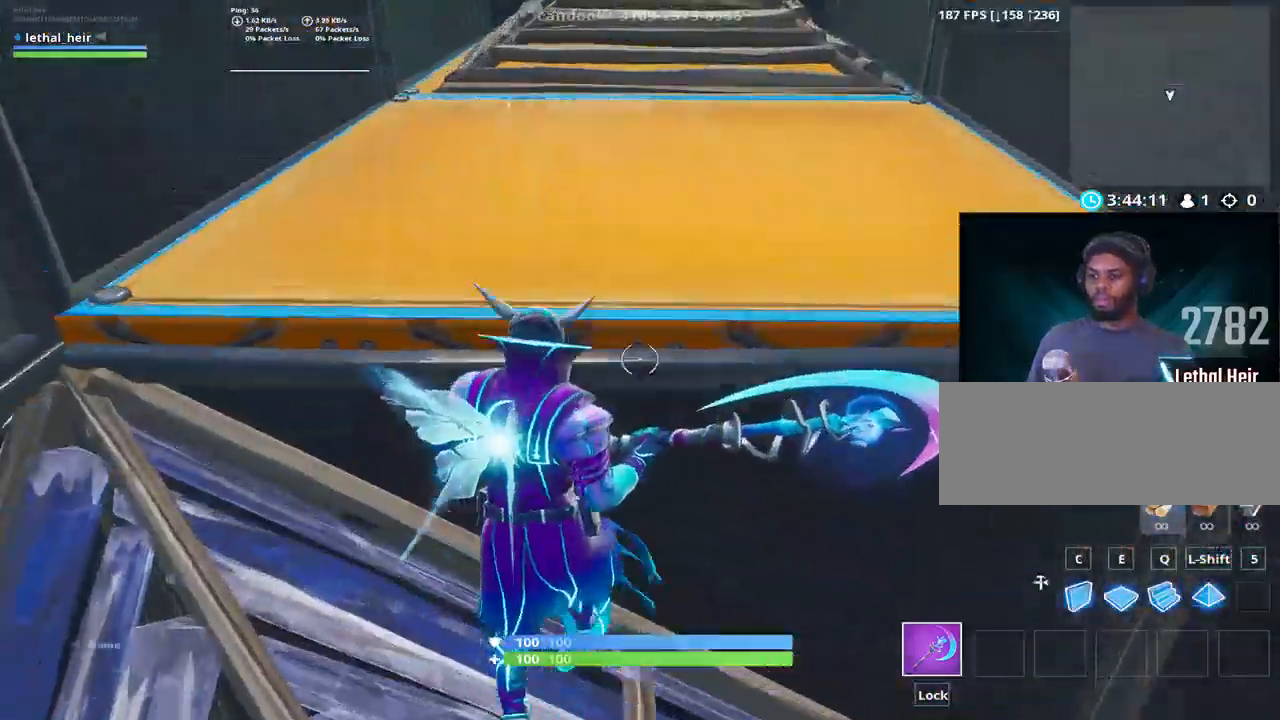
{"keys": ["w"], "events": [[34, "a", "up"], [67, "w", "down"], [150, "space", "up"], [317, "a", "down"], [350, "d", "down"], [400, "a", "up"], [484, "d", "up"]]}
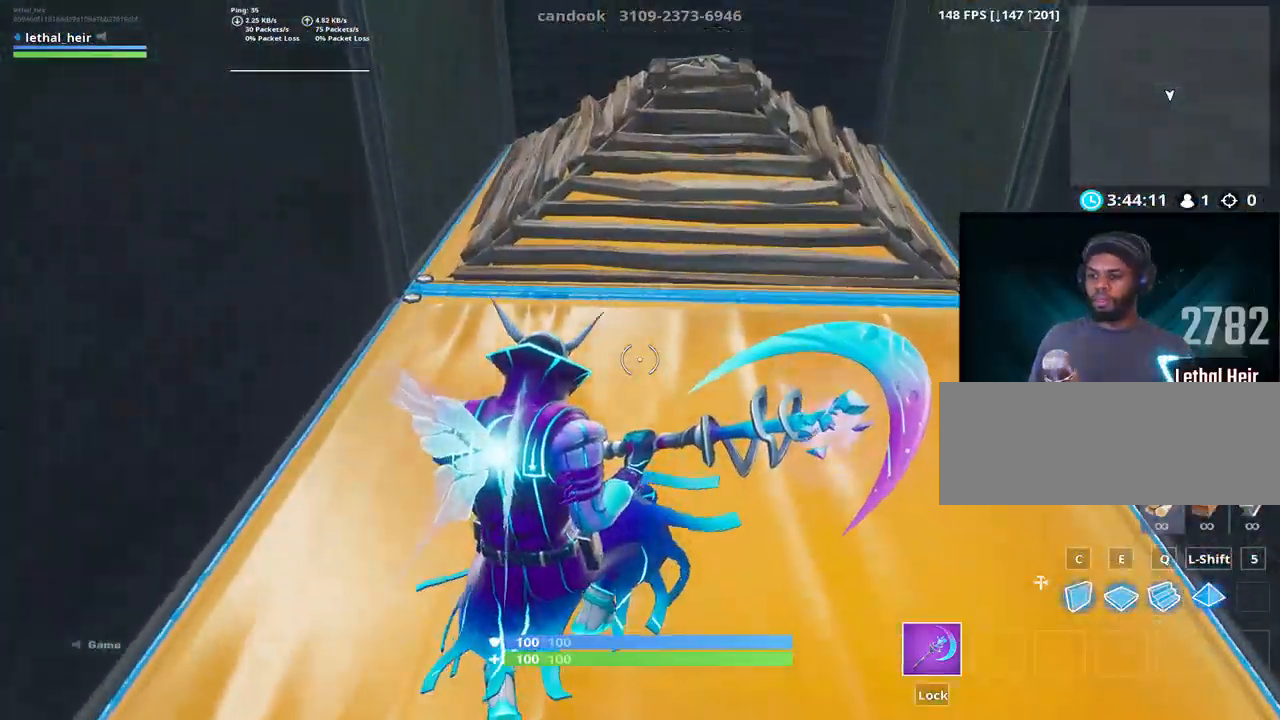
{"keys": ["w"], "events": []}